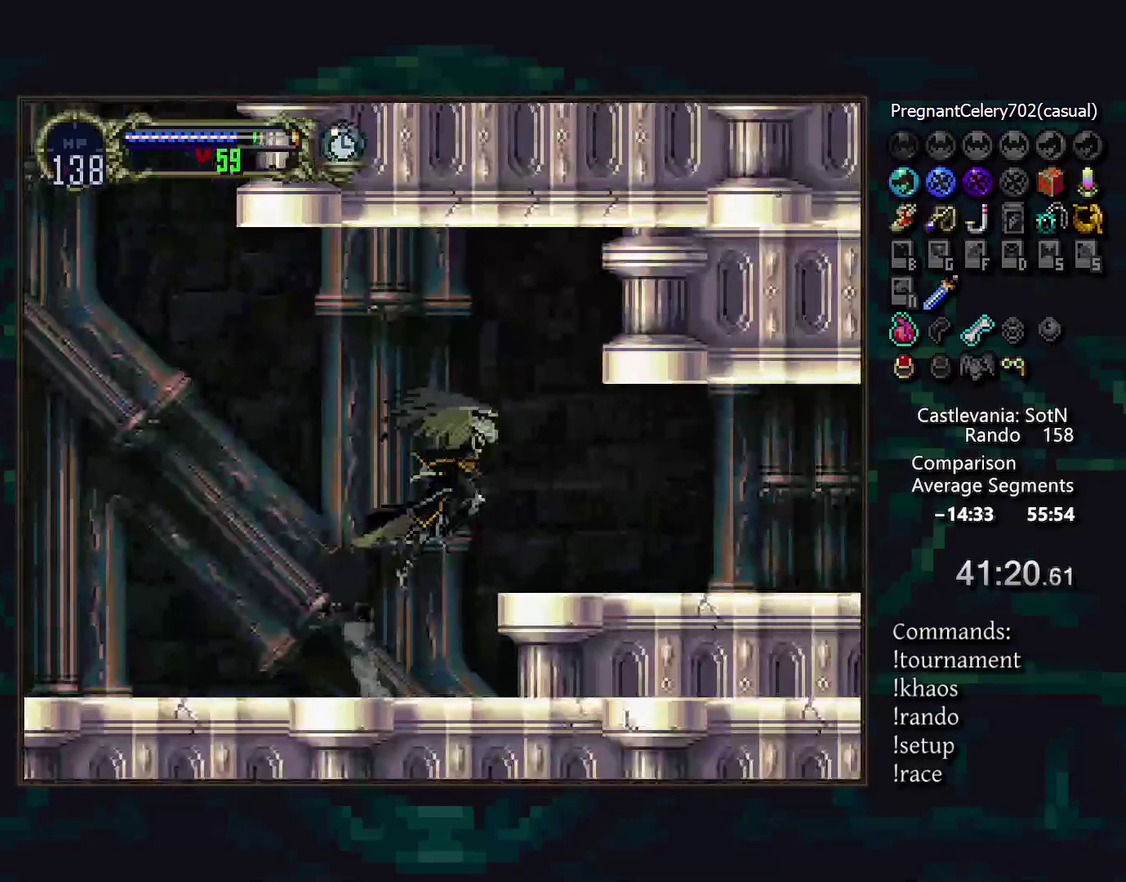
Gameplay with a controller (PlayStation layout); each line is a JSON object with the inputs held at the frame after it. "events" lists button and stick changes between this image and that frame as [ms after this image, input, new state], when the widget could be followed in between. Not read: CIRCLE CROSS DPAD_DOWN DPAD_RIGHT L3 R3 TRIANGLE.
{"buttons": [], "events": [[200, "DPAD_LEFT", "down"], [333, "DPAD_LEFT", "up"]]}
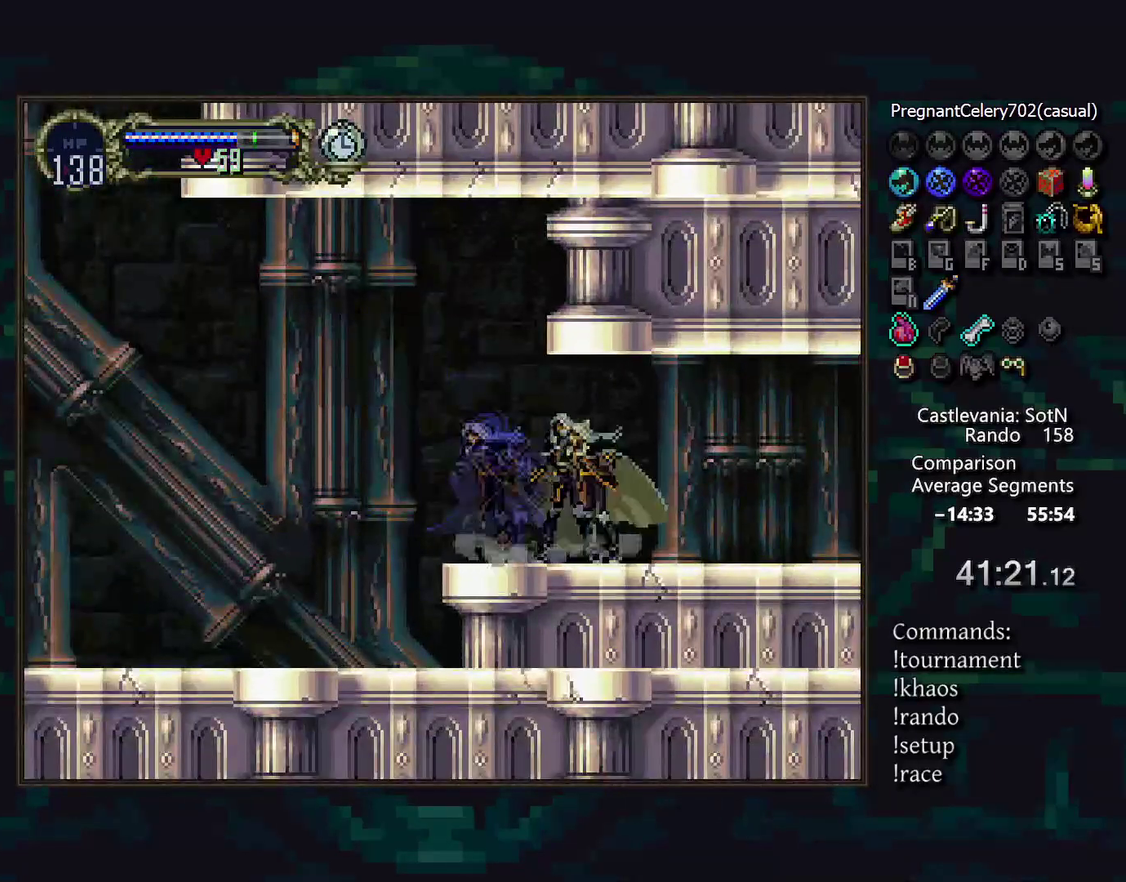
{"buttons": [], "events": []}
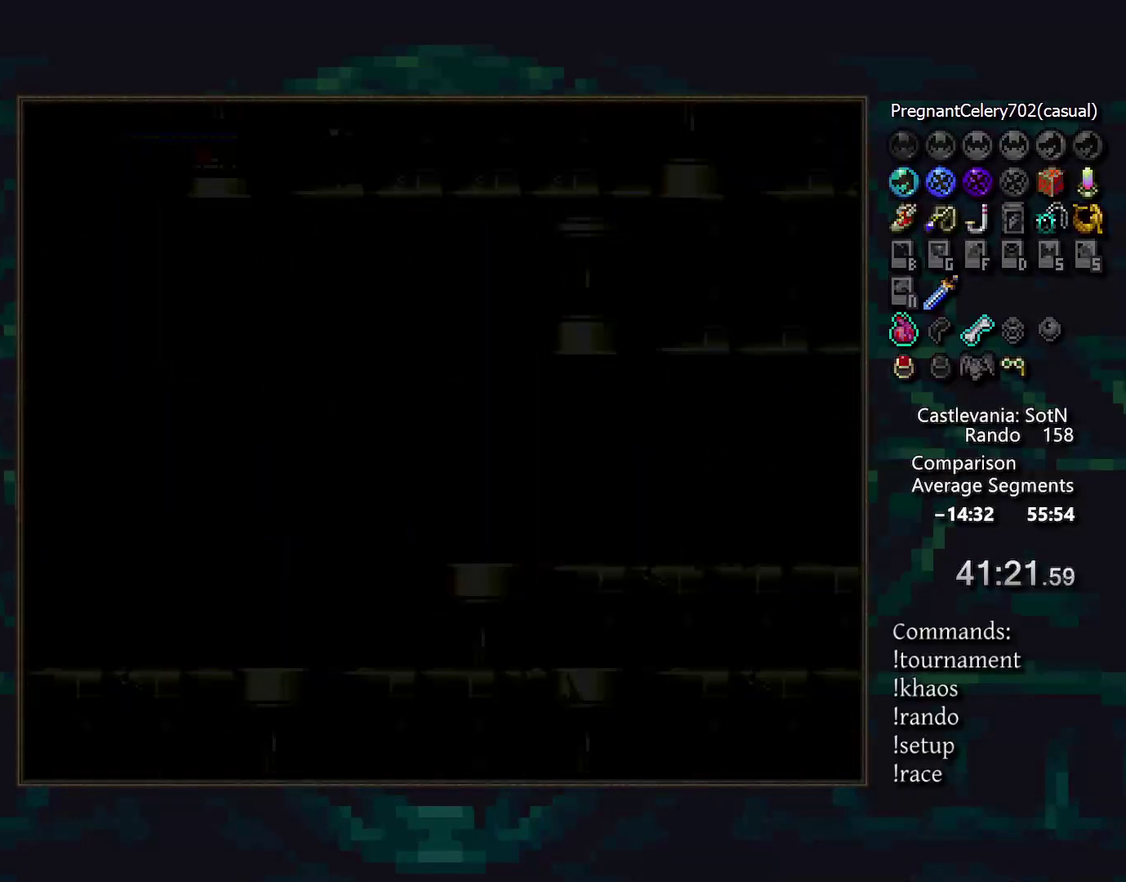
{"buttons": [], "events": []}
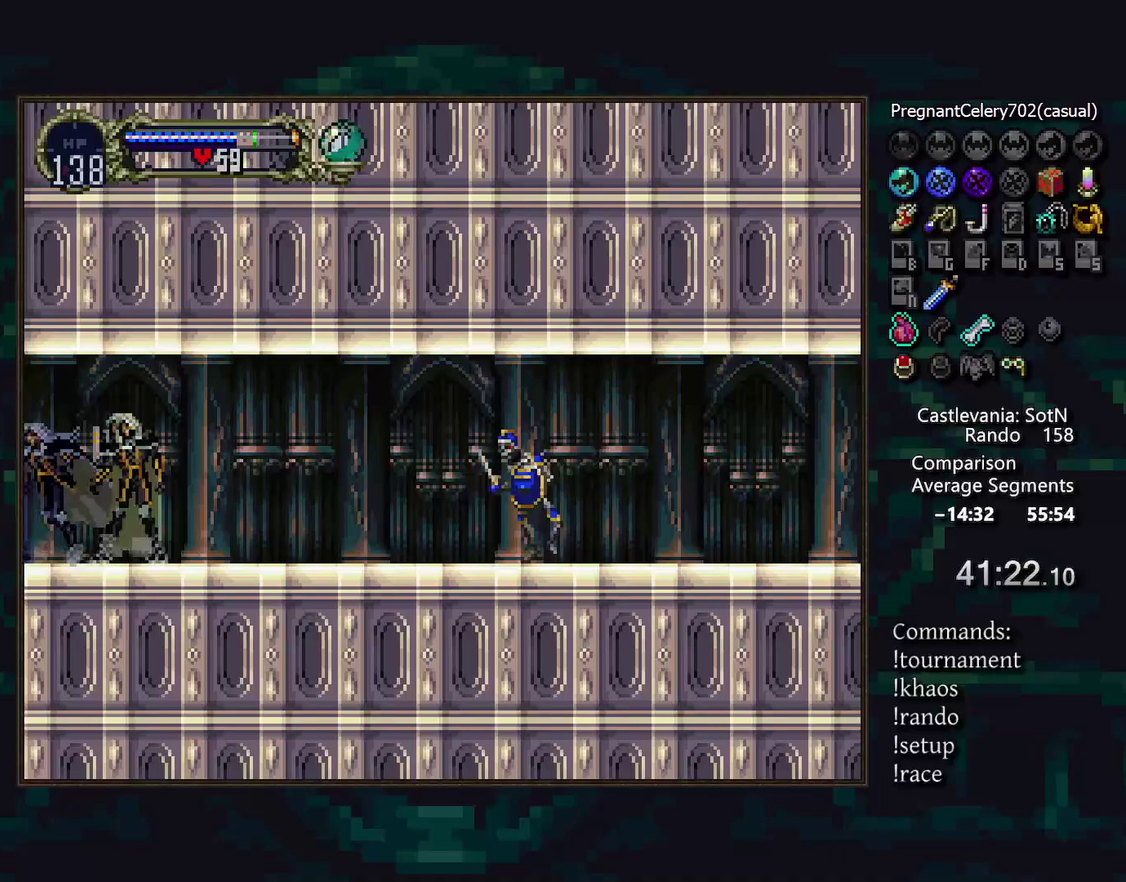
{"buttons": ["SQUARE"], "events": [[500, "SQUARE", "down"]]}
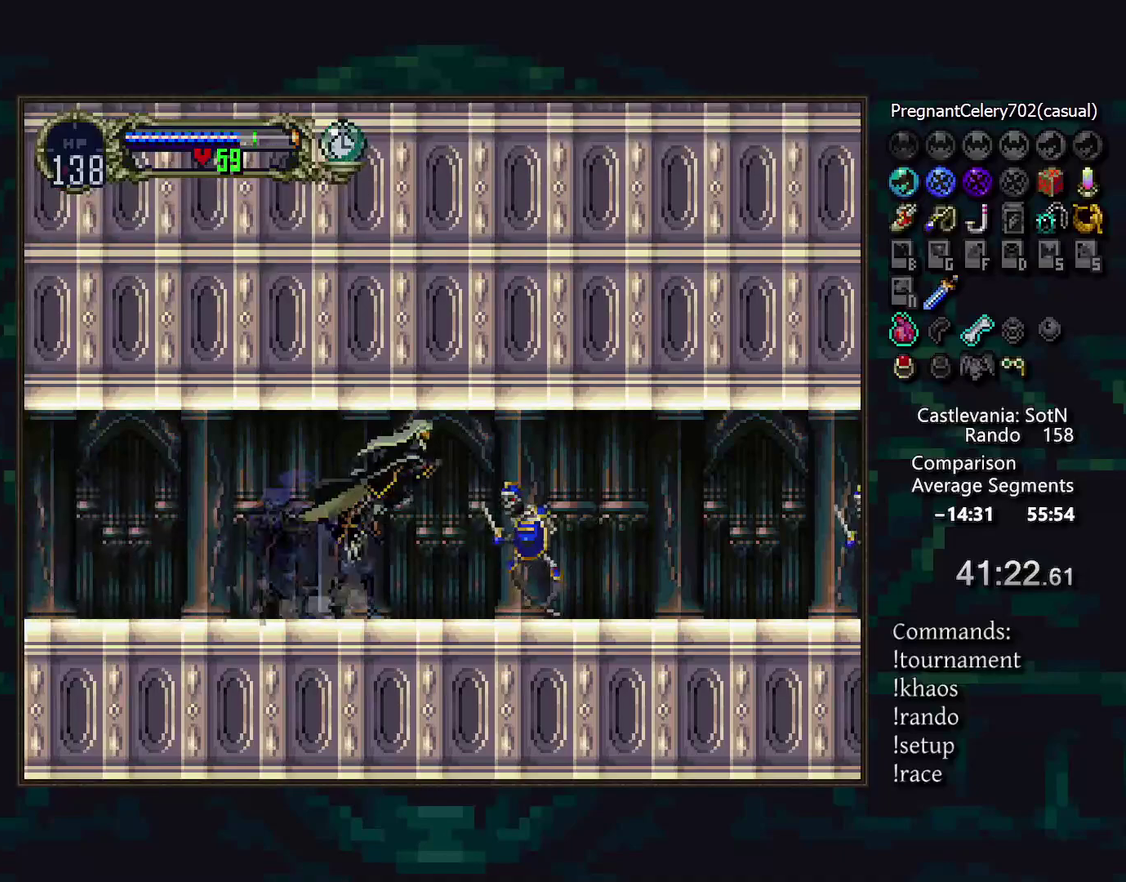
{"buttons": [], "events": [[67, "SQUARE", "up"], [183, "DPAD_LEFT", "down"], [333, "DPAD_LEFT", "up"]]}
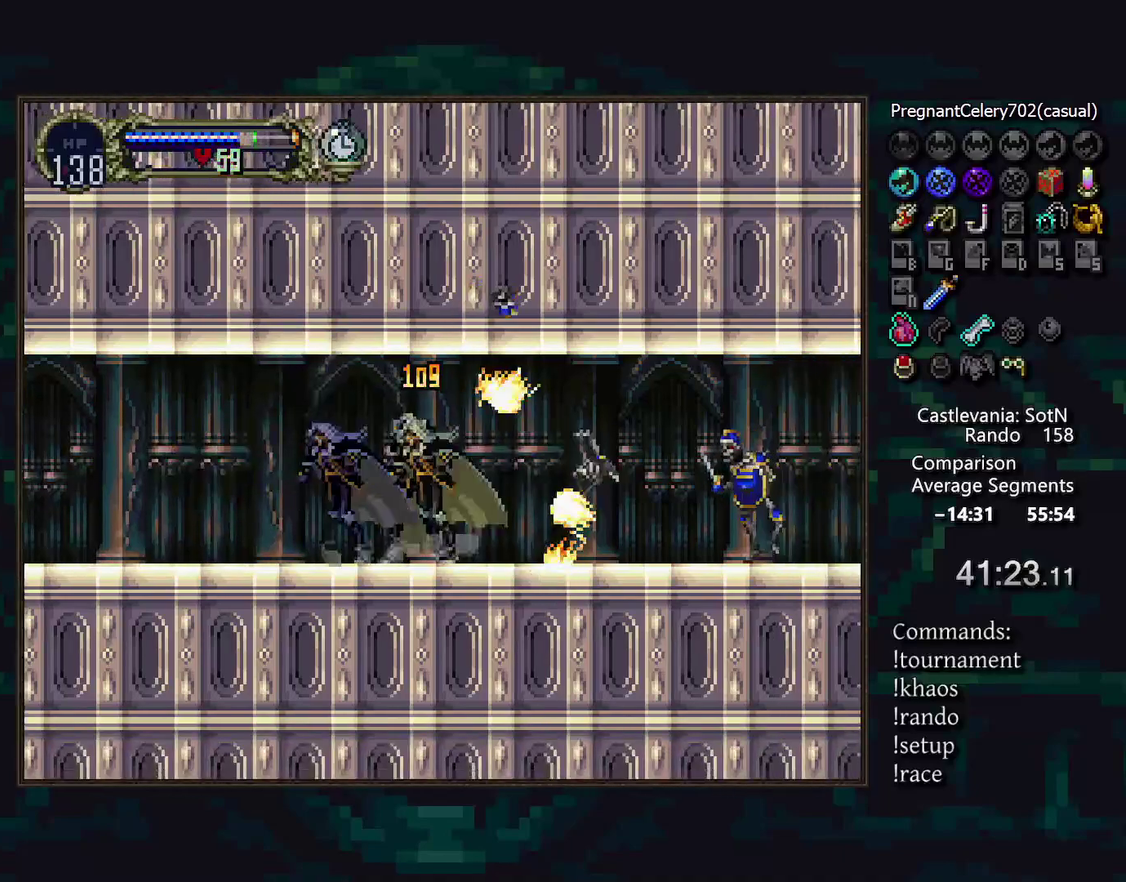
{"buttons": [], "events": [[417, "SQUARE", "down"], [500, "SQUARE", "up"]]}
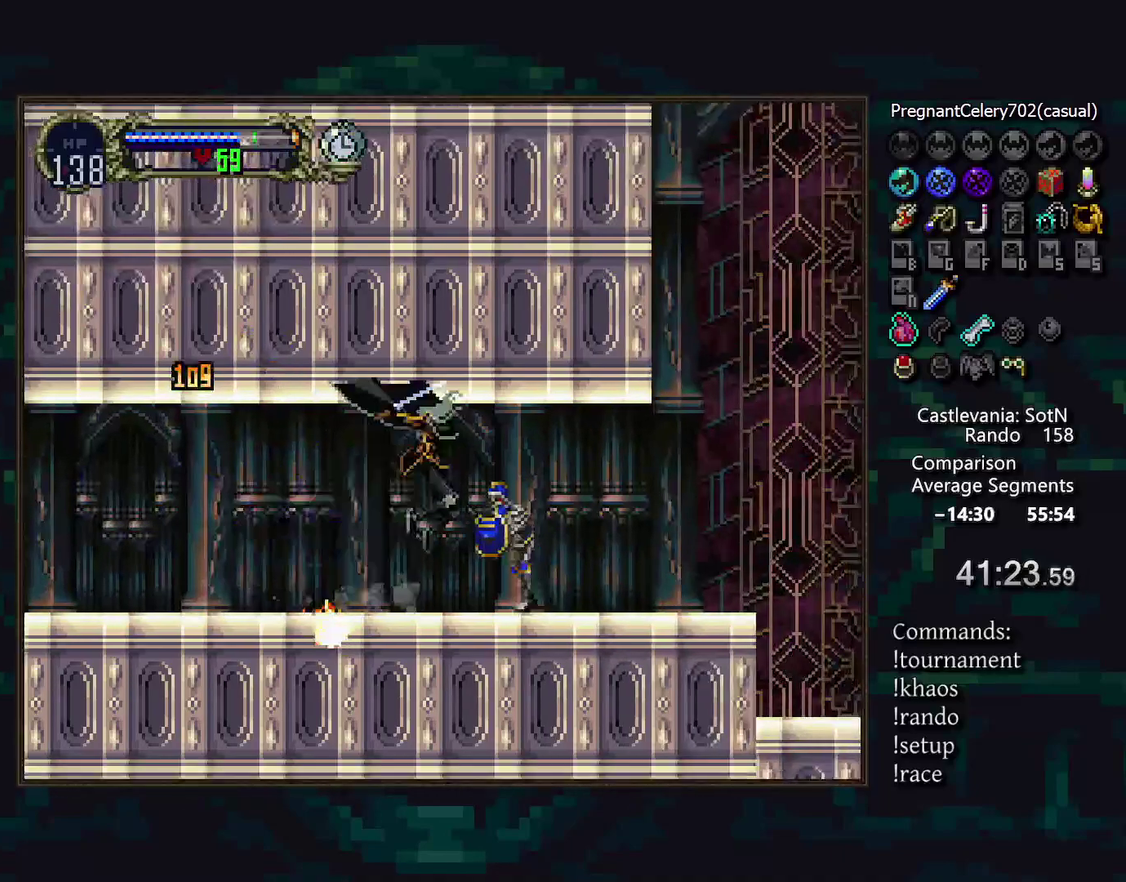
{"buttons": [], "events": [[100, "DPAD_LEFT", "down"], [250, "DPAD_LEFT", "up"]]}
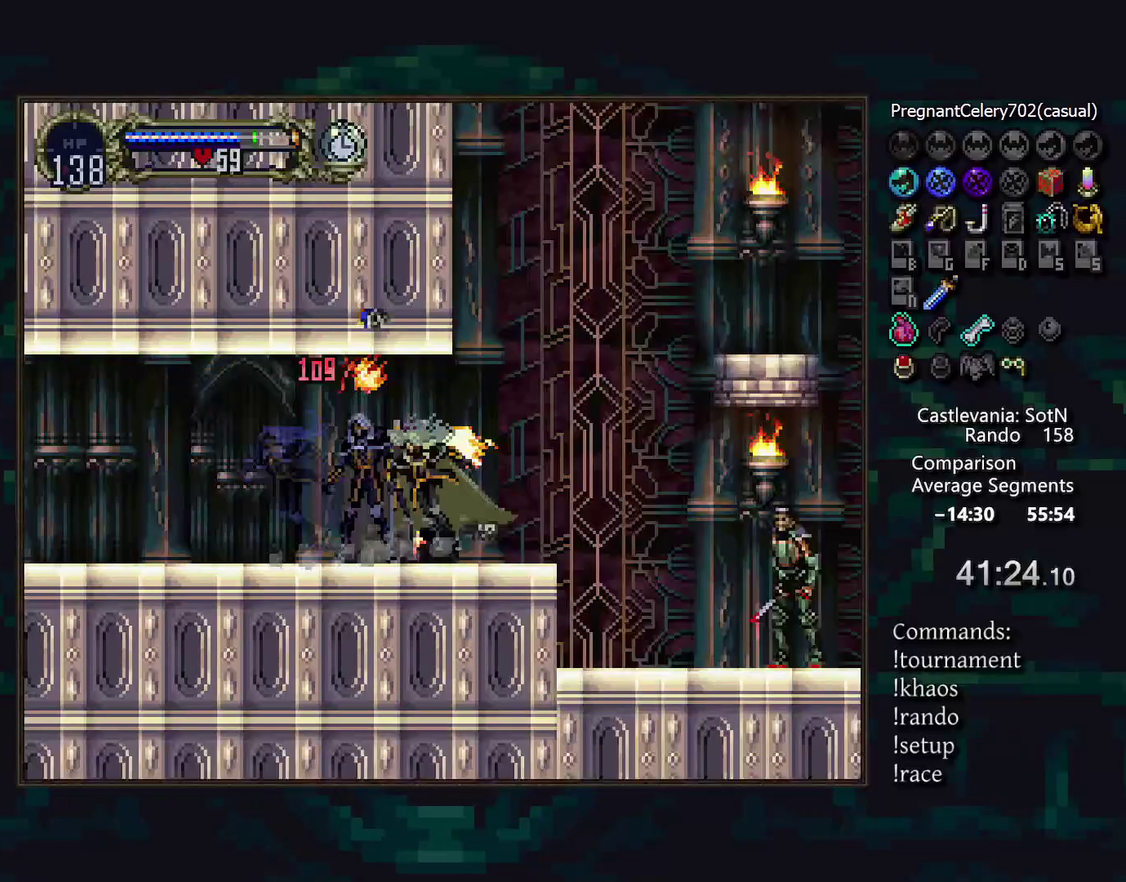
{"buttons": [], "events": []}
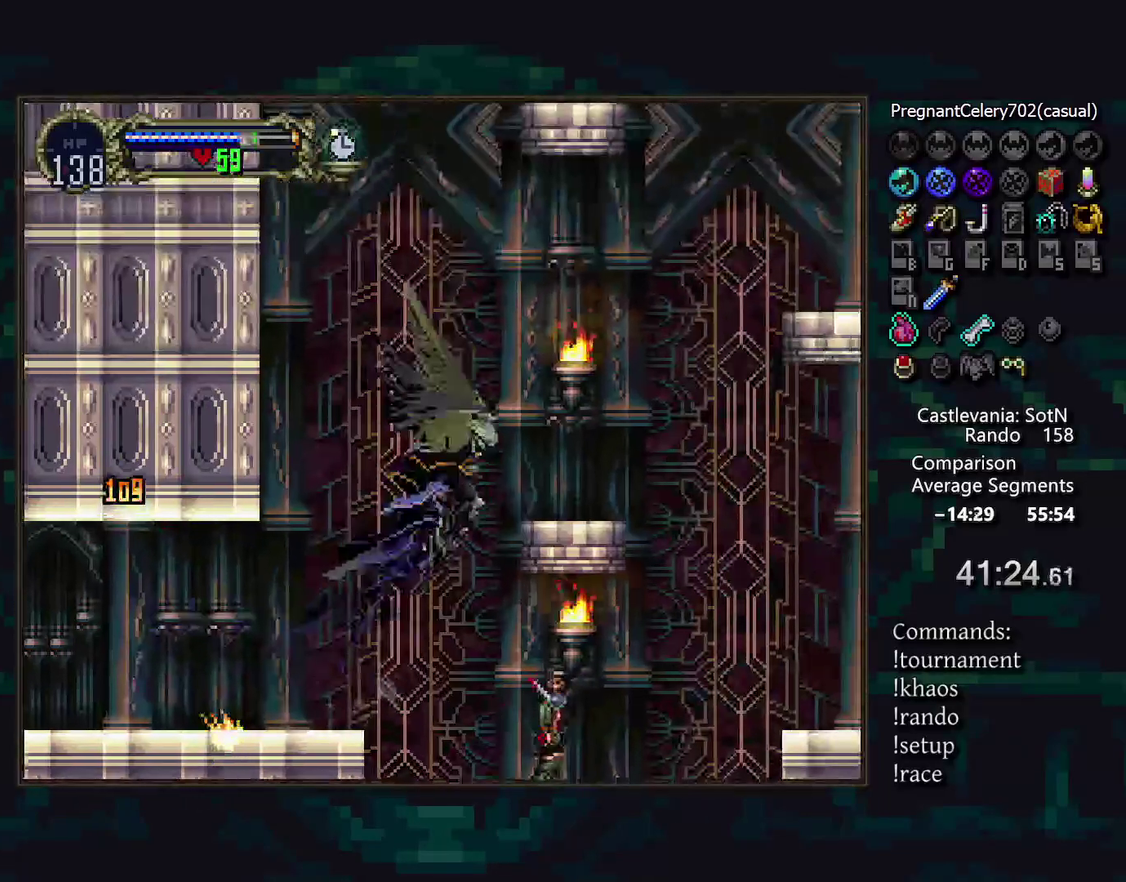
{"buttons": ["DPAD_UP"], "events": [[150, "DPAD_UP", "down"]]}
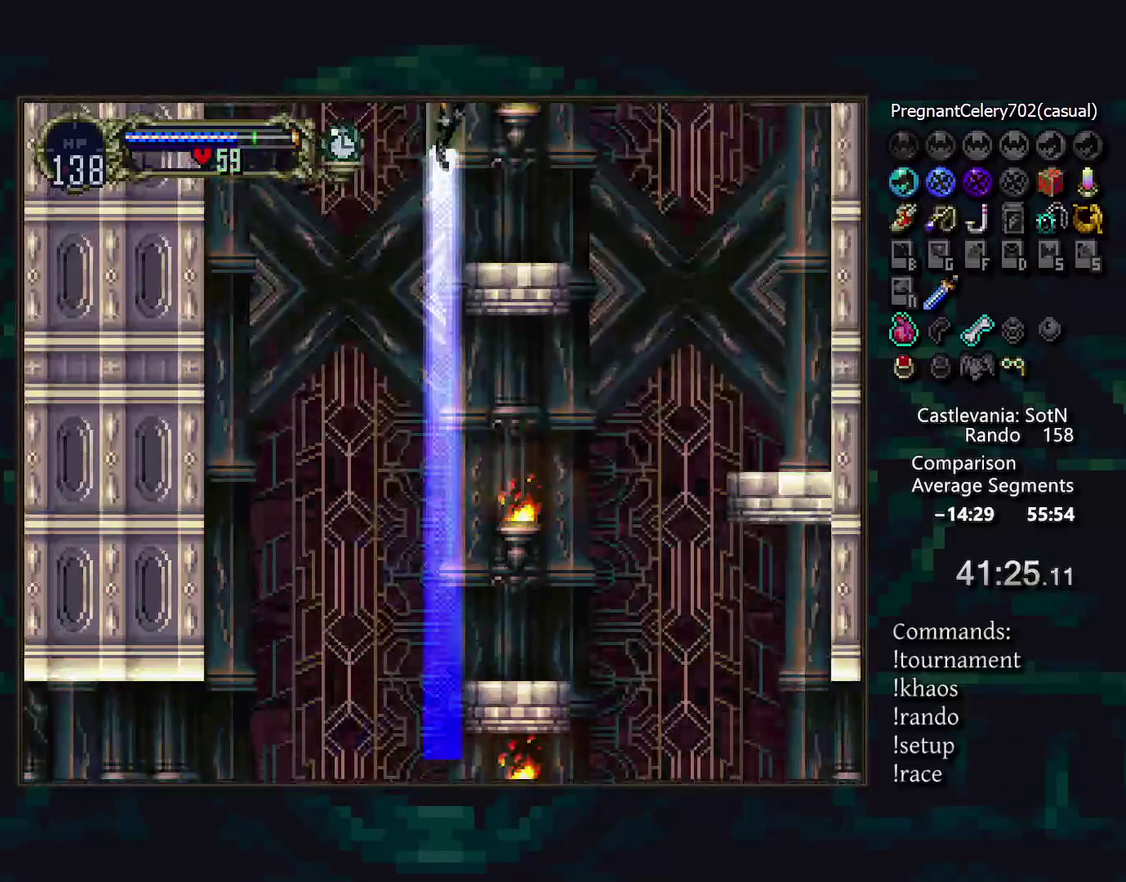
{"buttons": [], "events": [[333, "DPAD_UP", "up"]]}
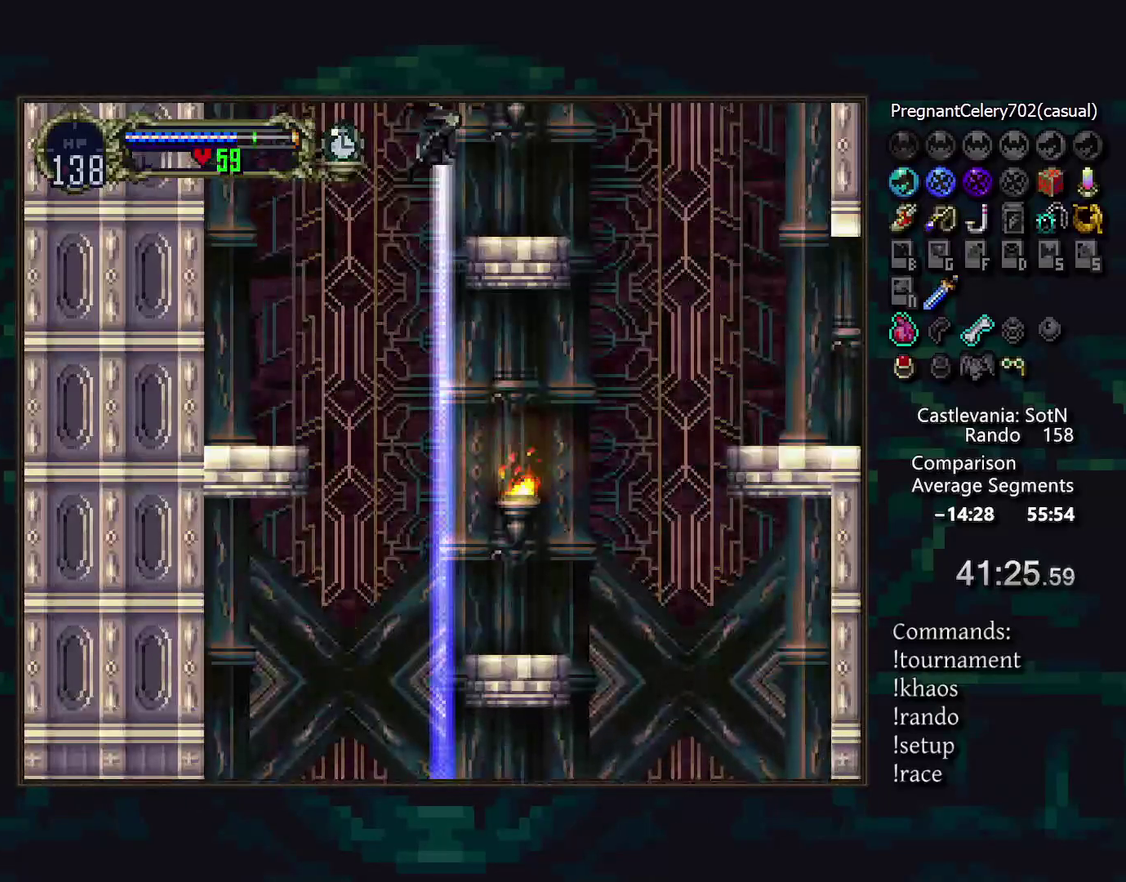
{"buttons": ["DPAD_UP"], "events": [[117, "DPAD_UP", "down"]]}
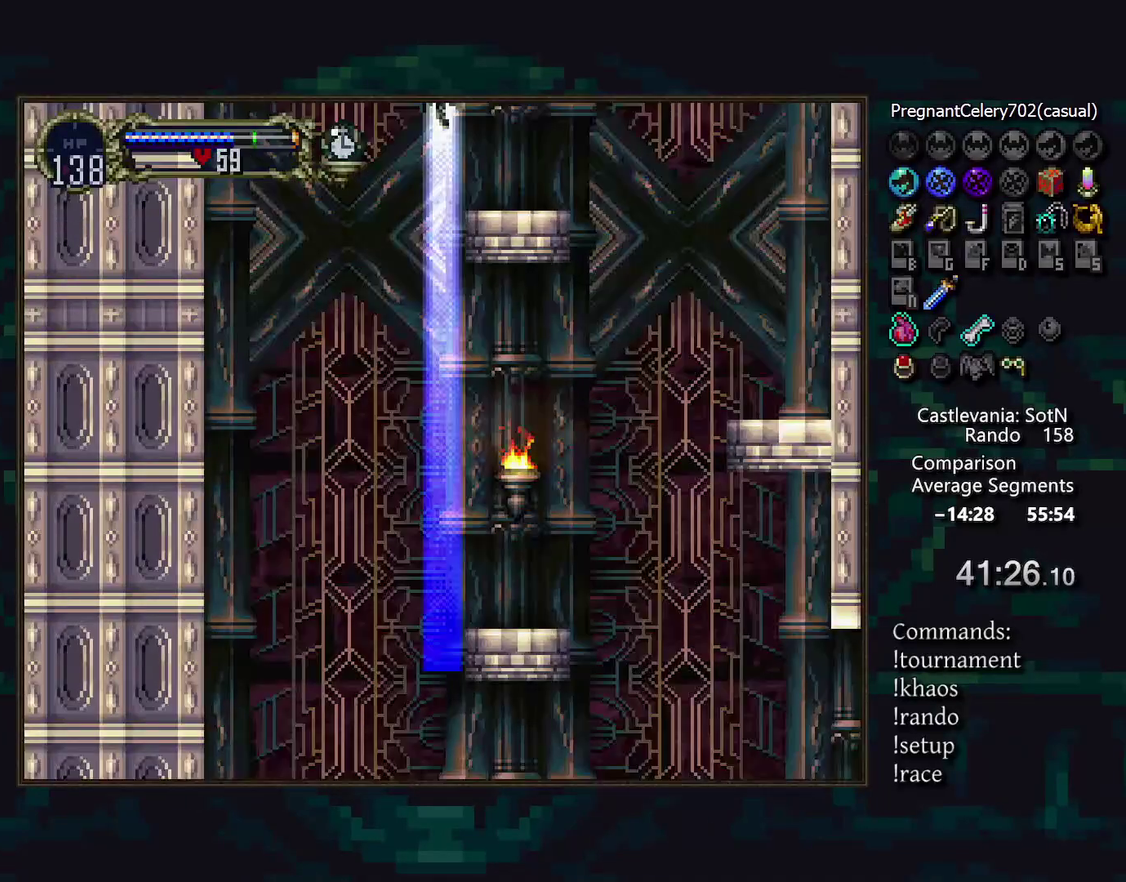
{"buttons": [], "events": [[200, "DPAD_UP", "up"]]}
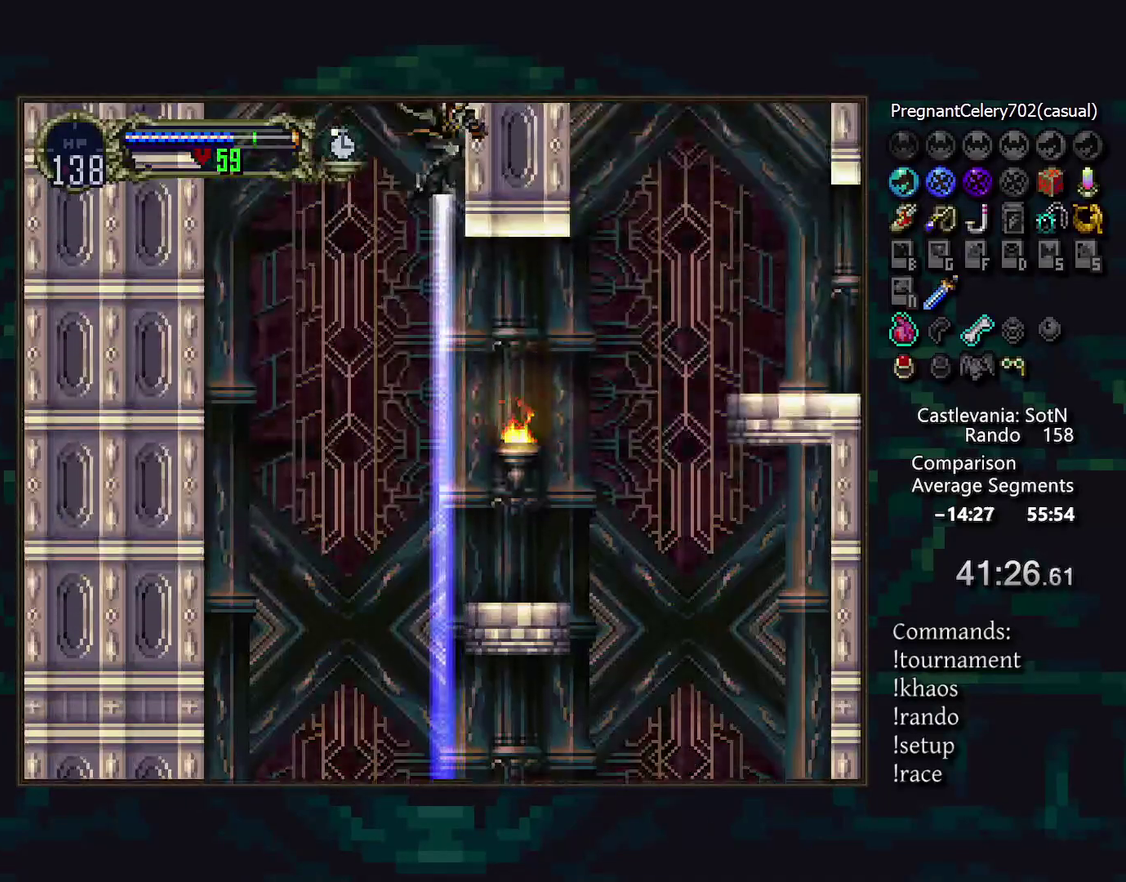
{"buttons": [], "events": []}
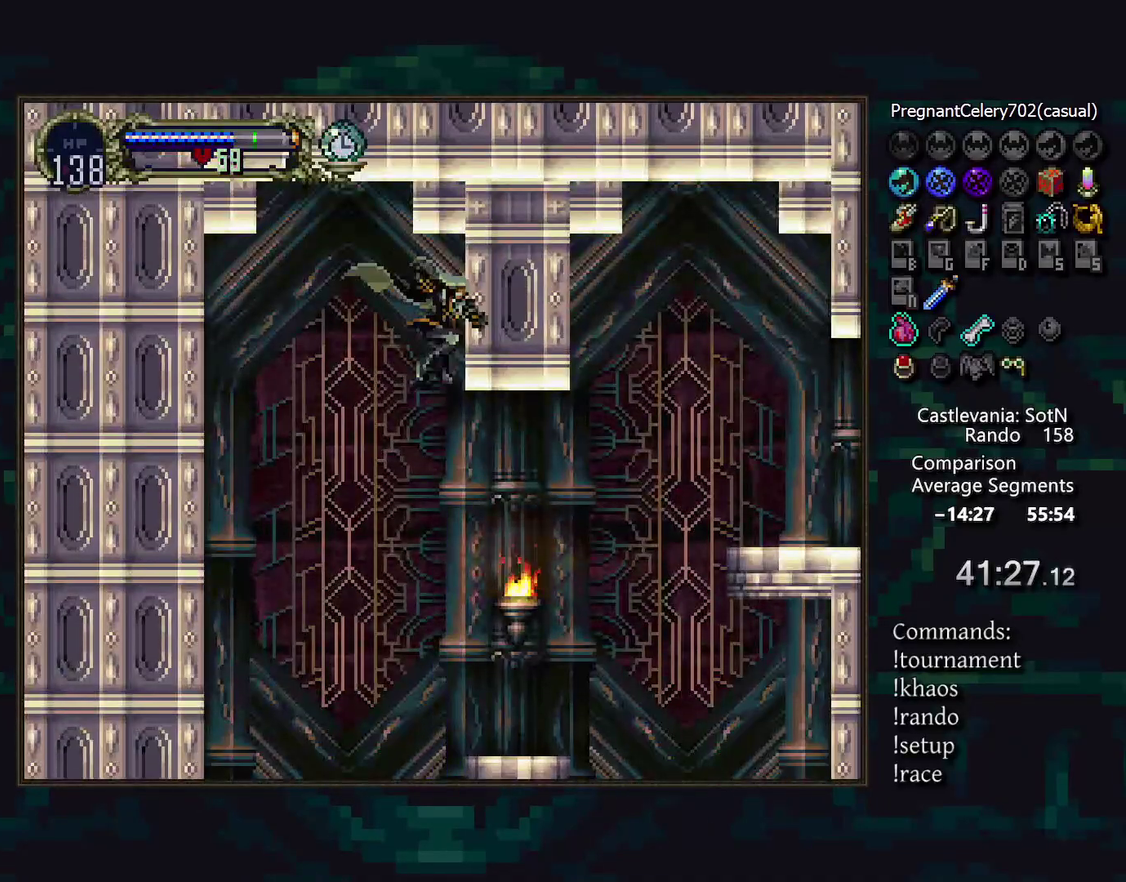
{"buttons": [], "events": []}
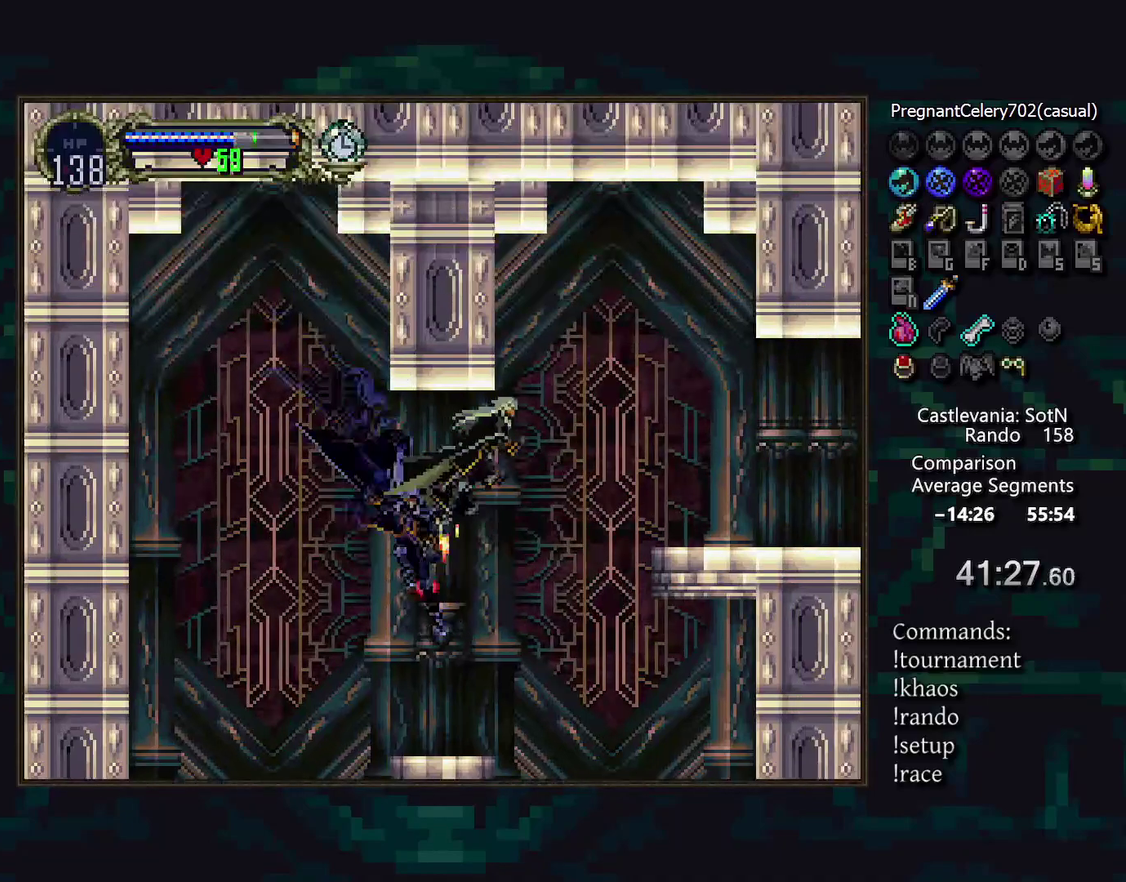
{"buttons": [], "events": []}
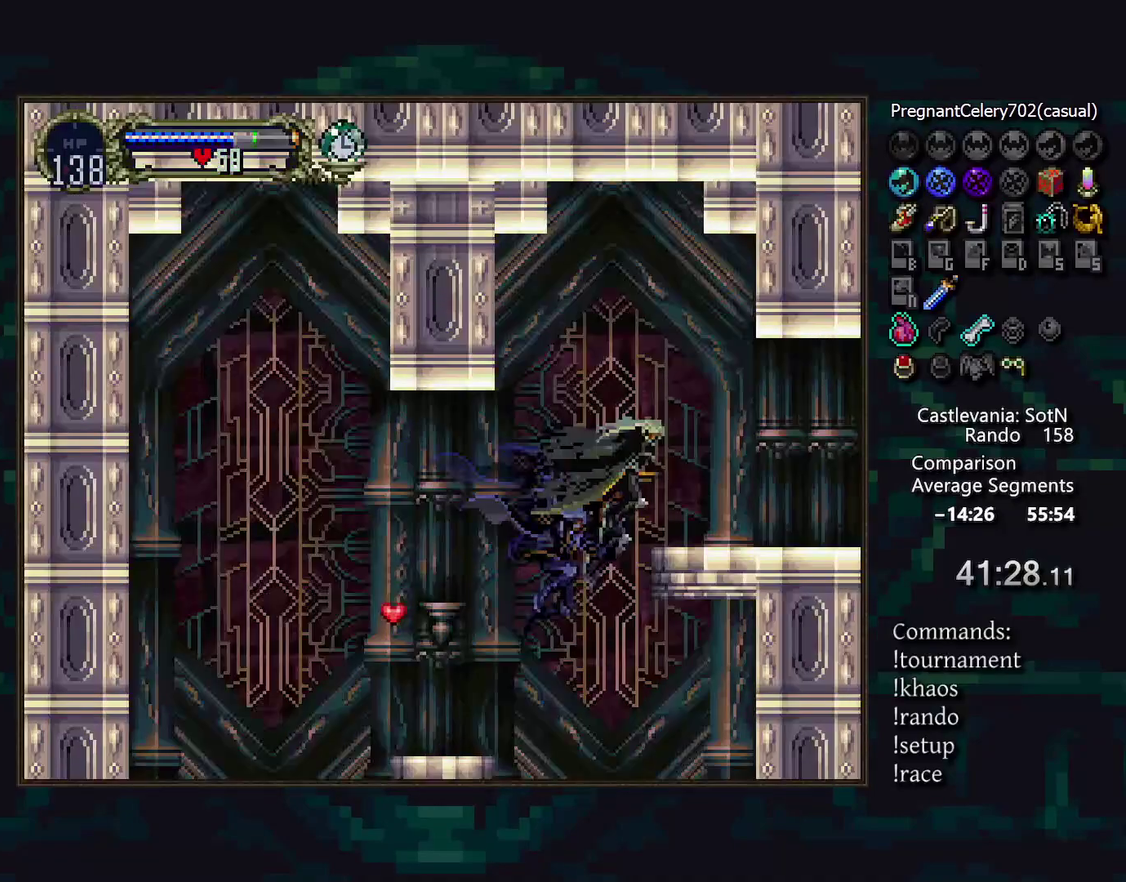
{"buttons": [], "events": []}
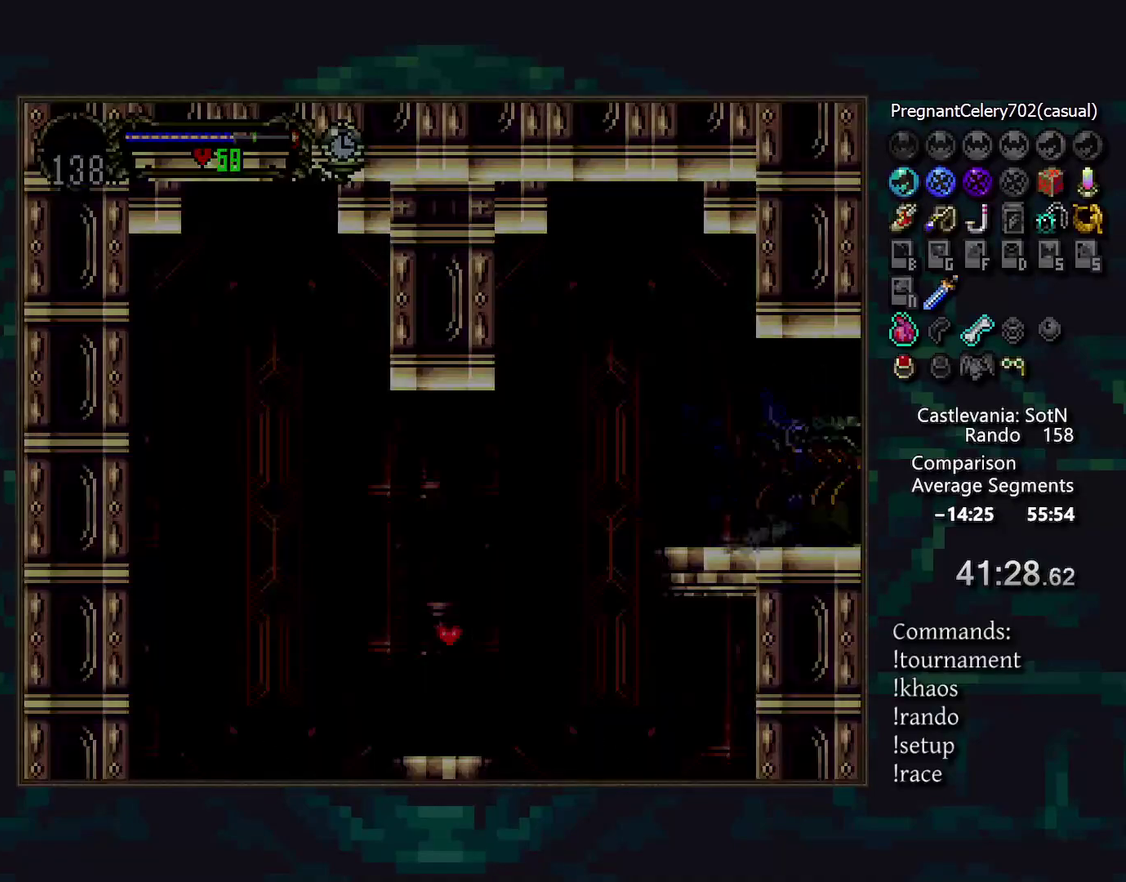
{"buttons": ["DPAD_LEFT"], "events": [[433, "DPAD_LEFT", "down"]]}
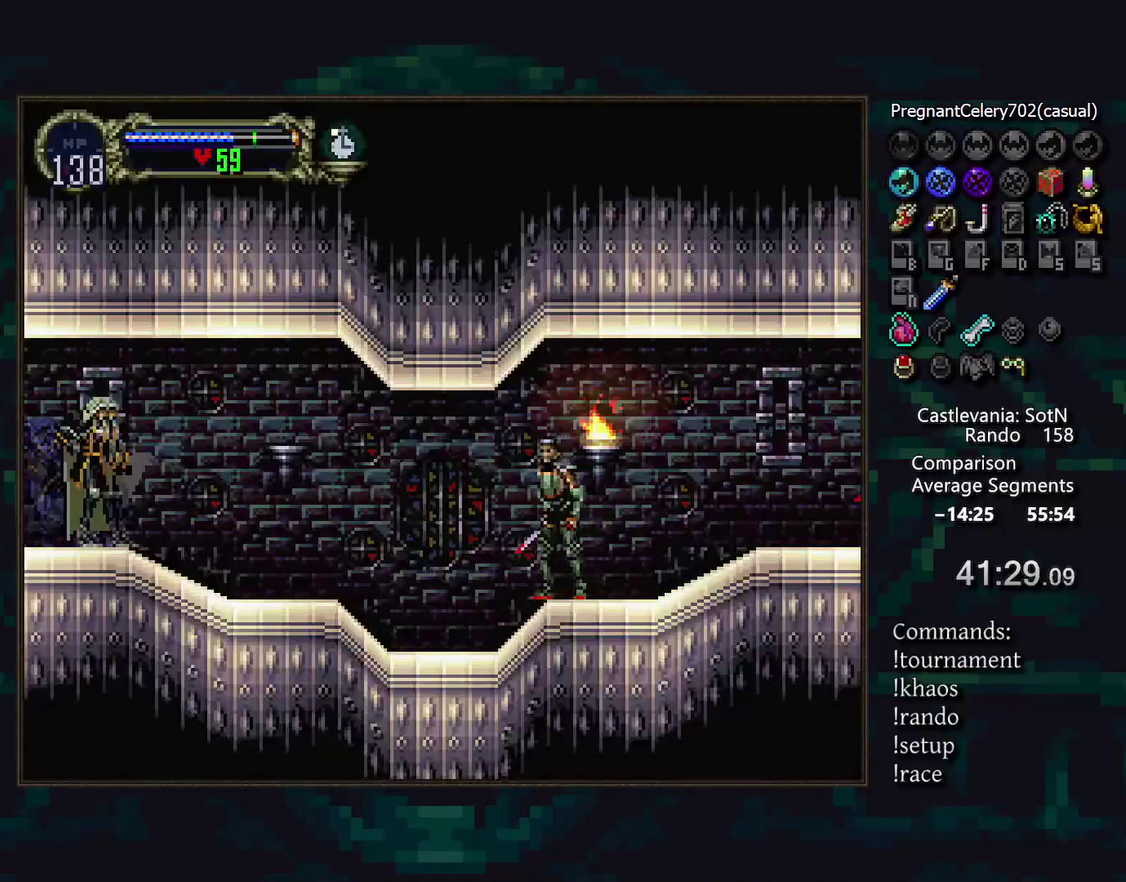
{"buttons": [], "events": [[33, "DPAD_LEFT", "up"]]}
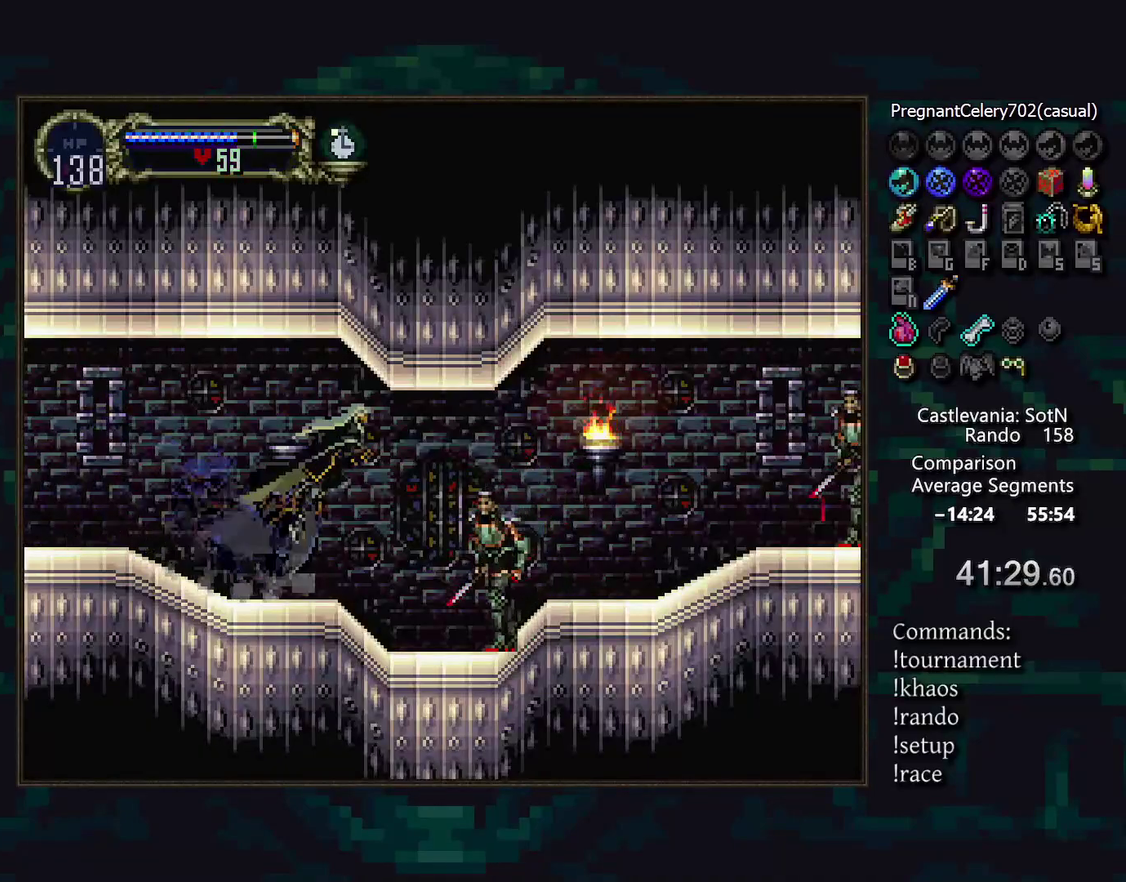
{"buttons": [], "events": [[83, "SQUARE", "down"], [150, "SQUARE", "up"], [300, "DPAD_LEFT", "down"], [450, "DPAD_LEFT", "up"]]}
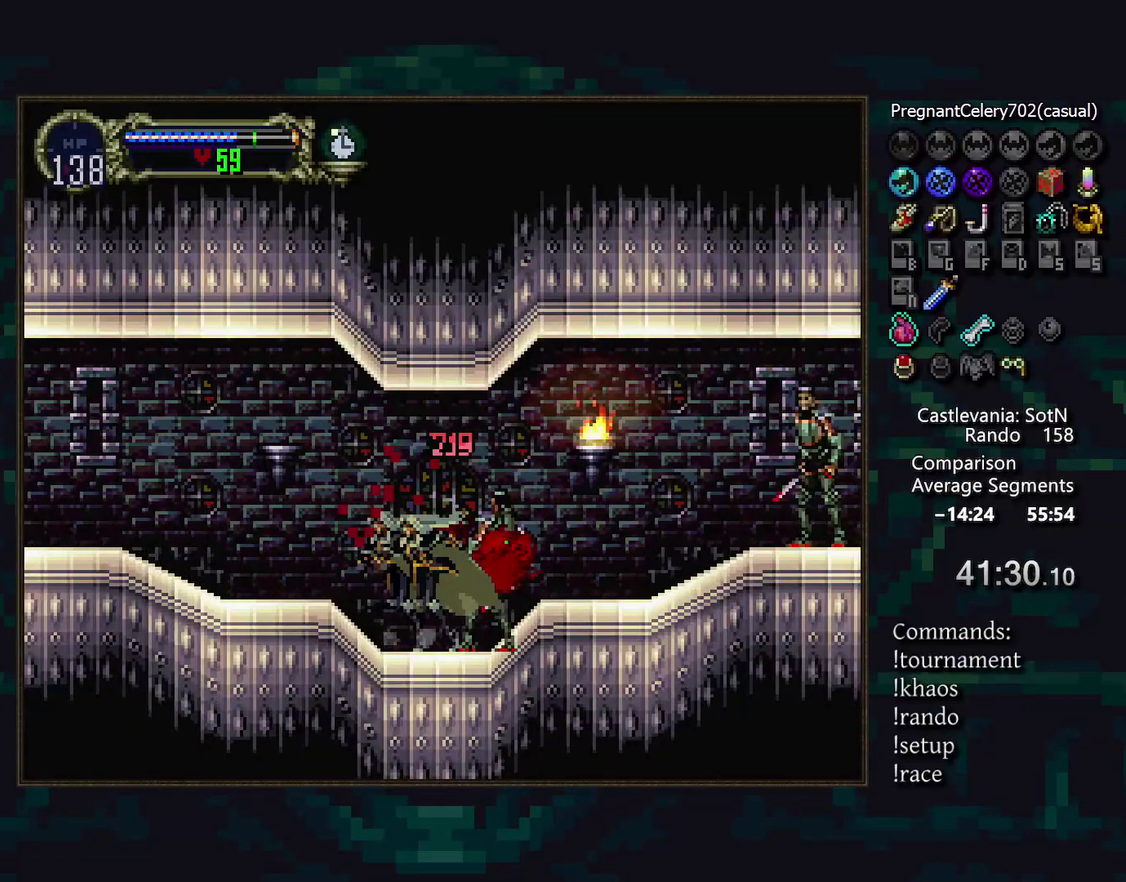
{"buttons": [], "events": []}
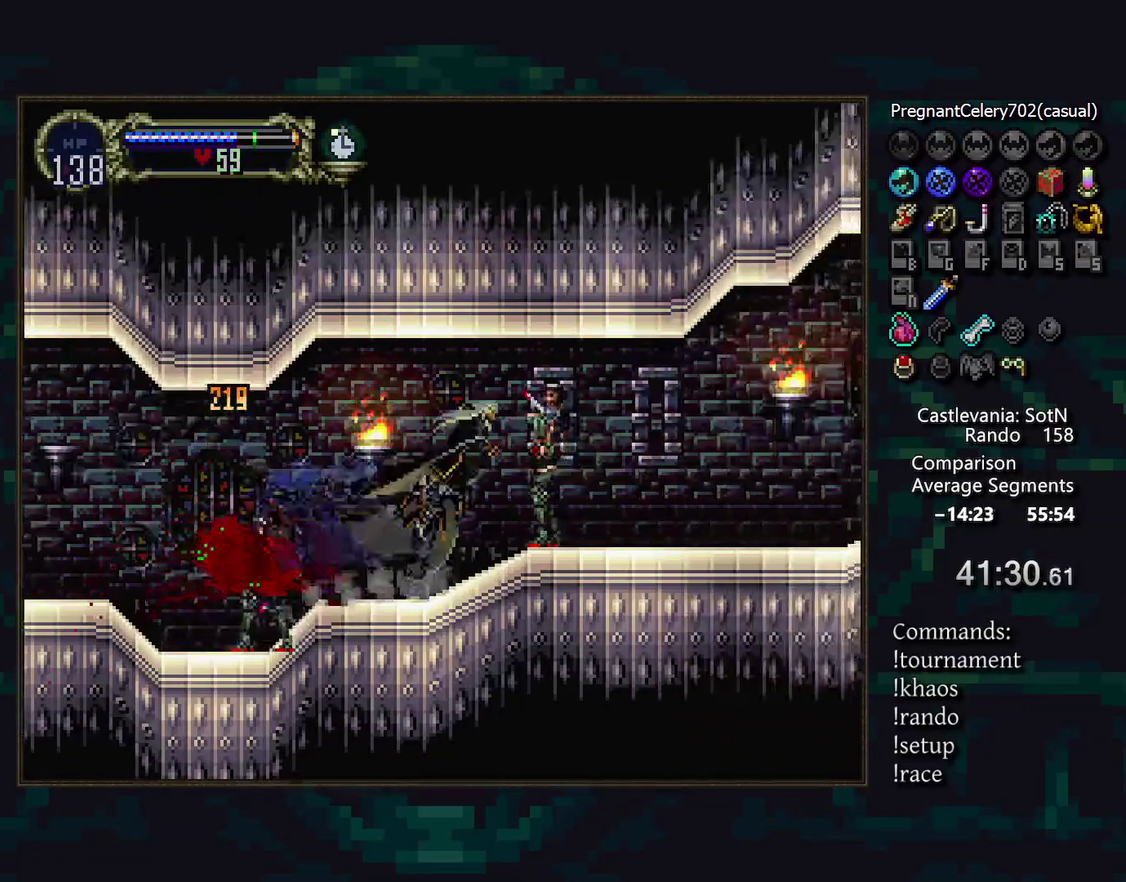
{"buttons": [], "events": [[33, "SQUARE", "down"], [117, "SQUARE", "up"], [167, "DPAD_LEFT", "down"], [383, "DPAD_LEFT", "up"]]}
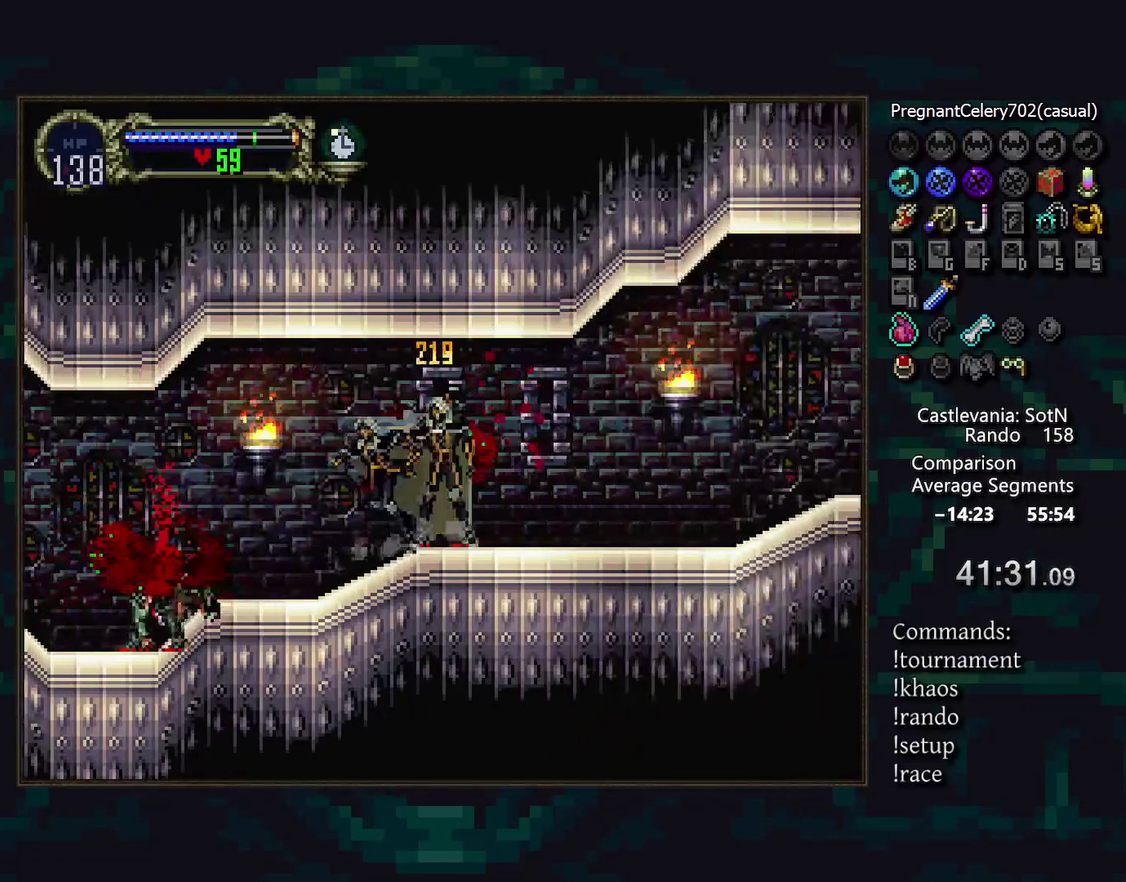
{"buttons": [], "events": []}
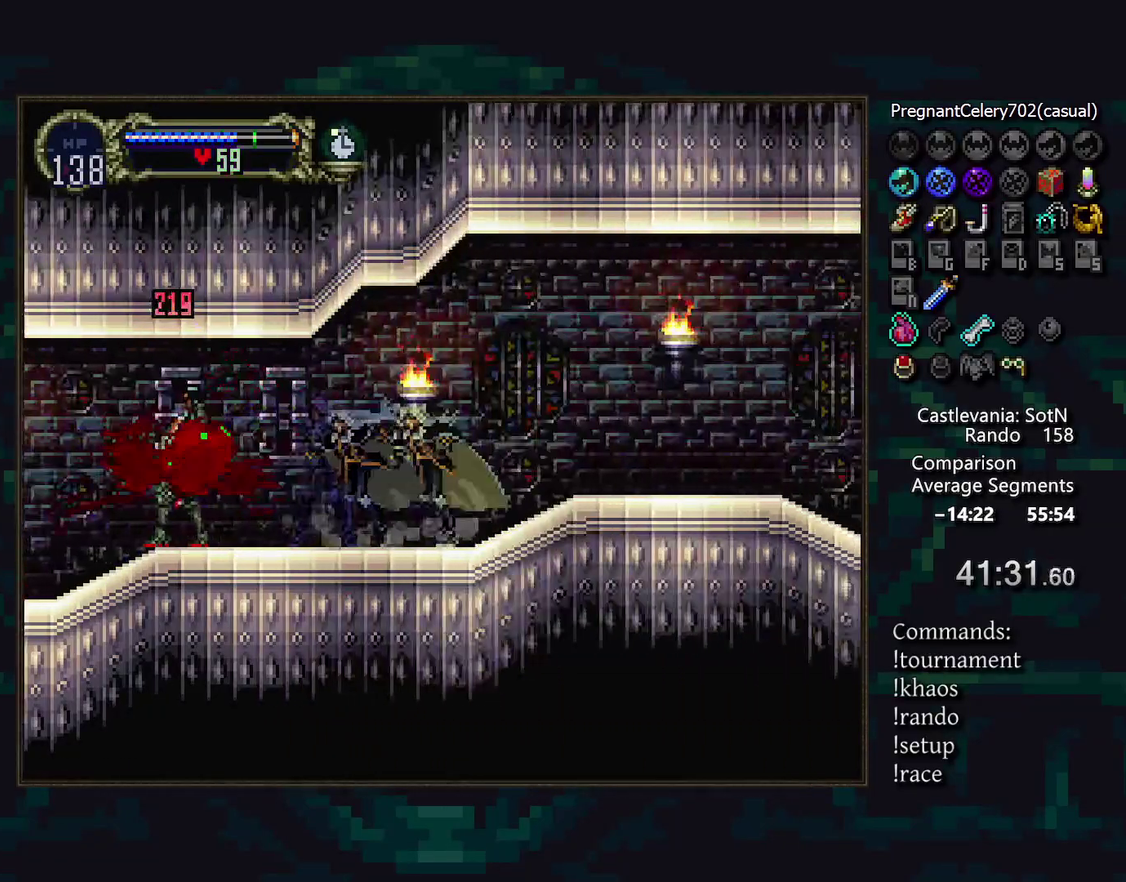
{"buttons": [], "events": []}
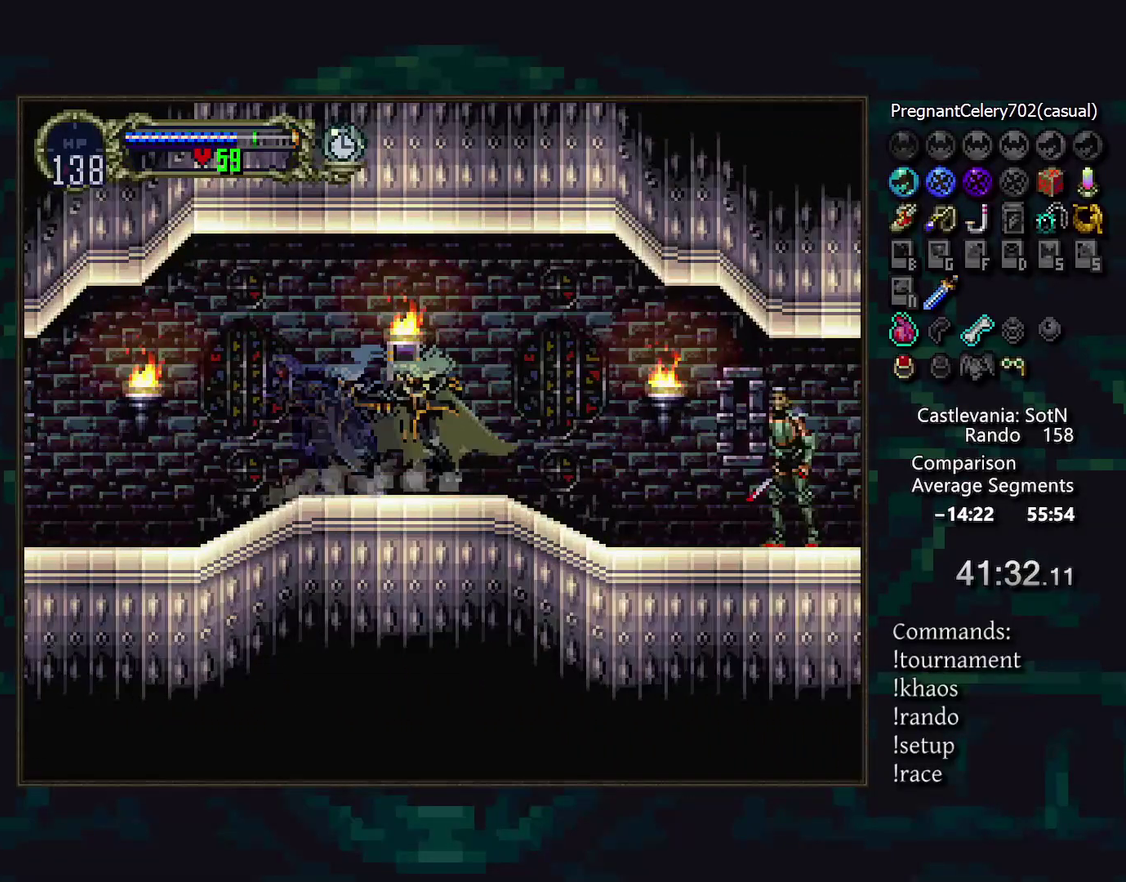
{"buttons": [], "events": [[433, "SQUARE", "down"], [500, "SQUARE", "up"]]}
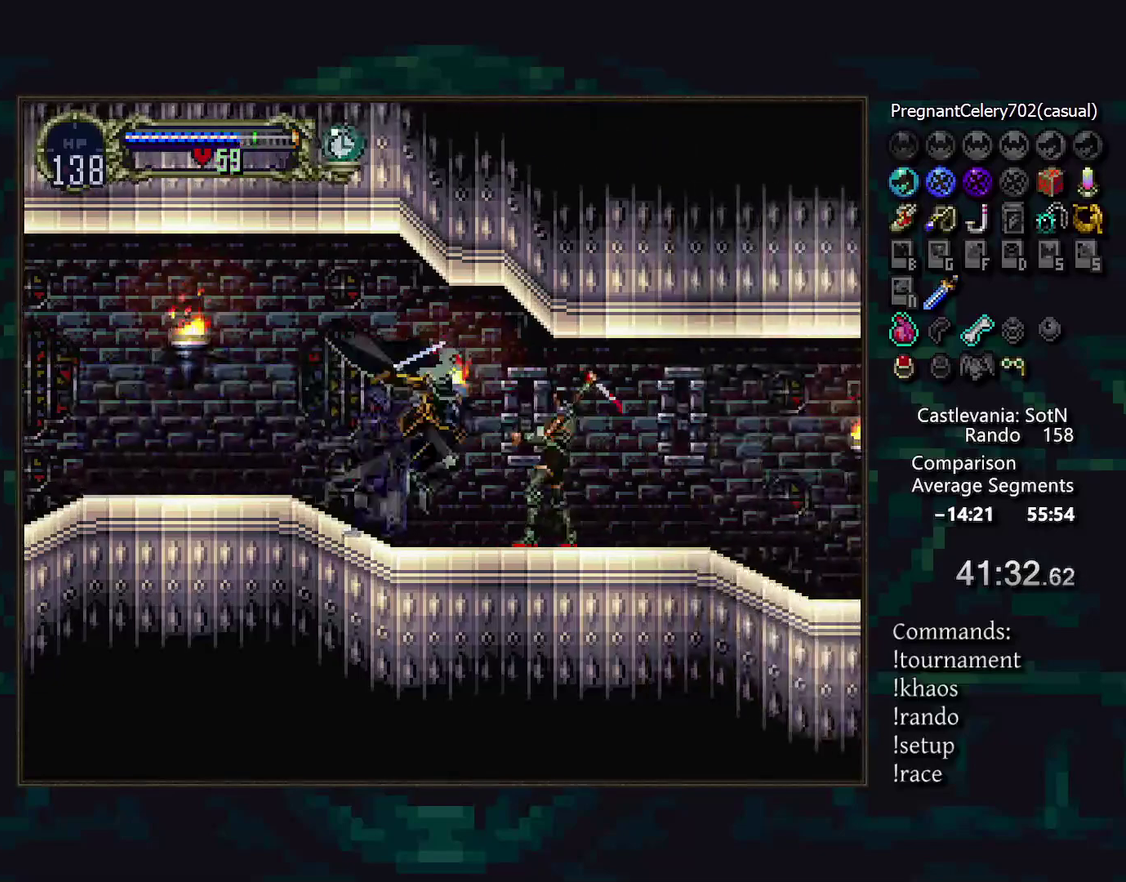
{"buttons": [], "events": [[117, "DPAD_LEFT", "down"], [283, "DPAD_LEFT", "up"]]}
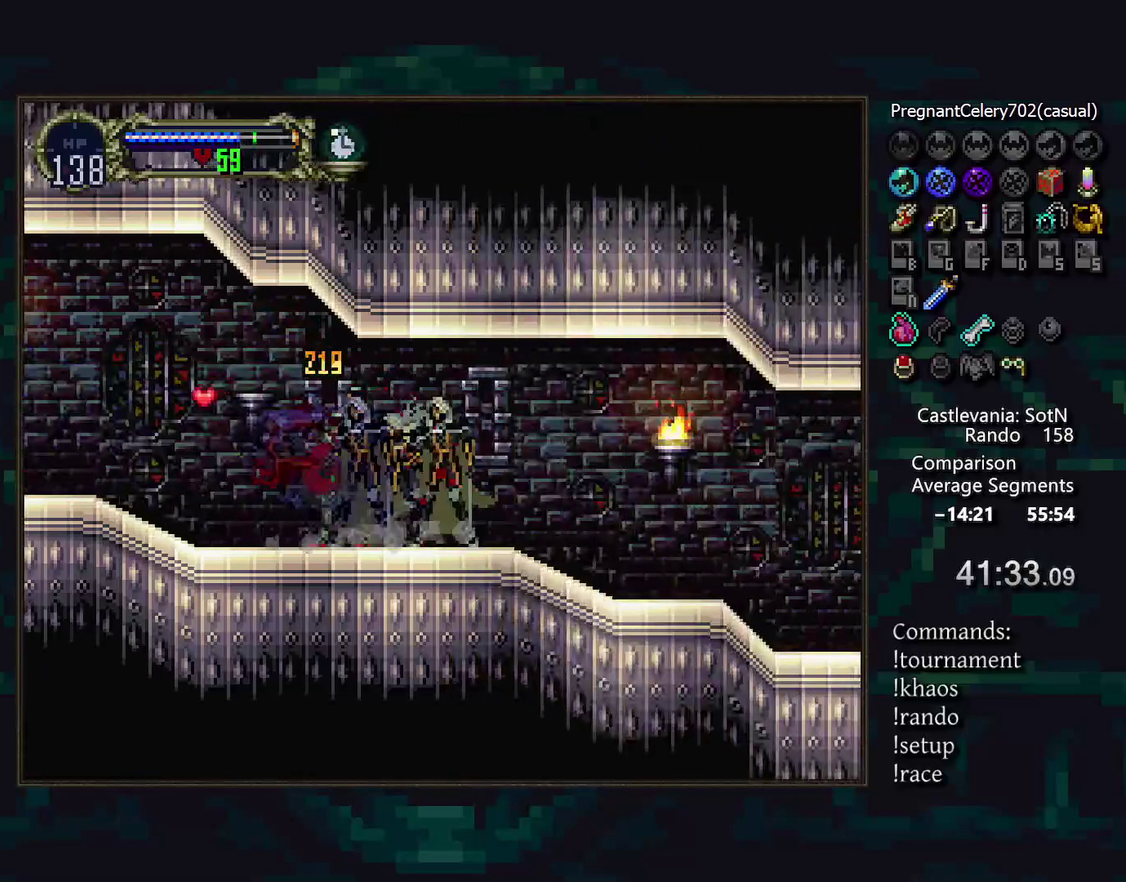
{"buttons": [], "events": []}
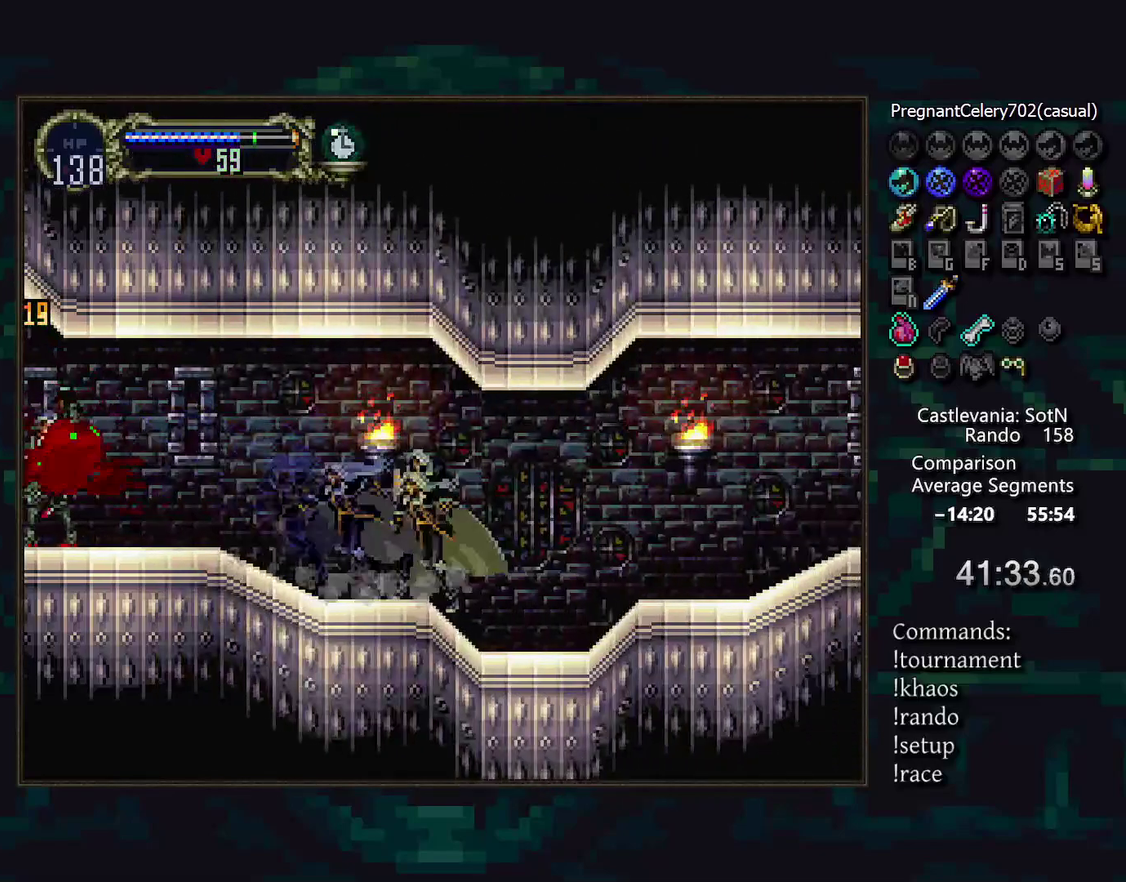
{"buttons": [], "events": []}
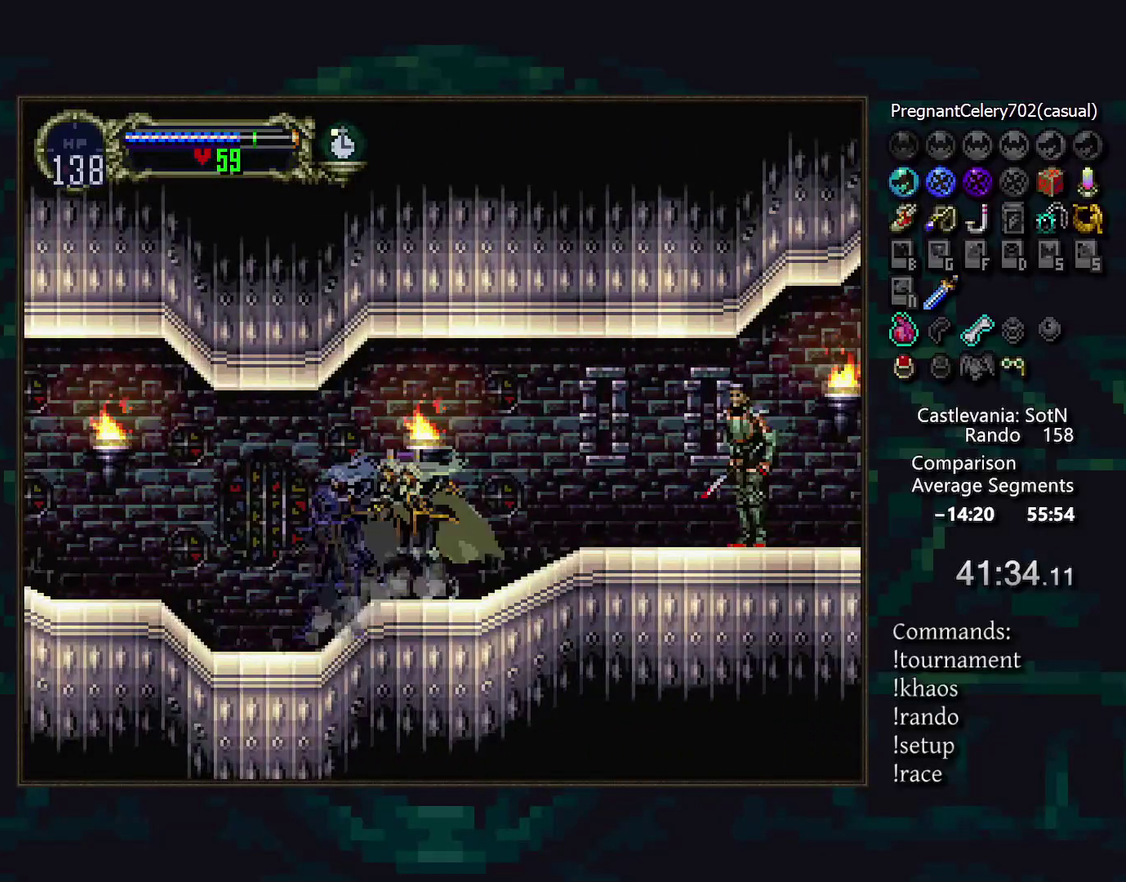
{"buttons": [], "events": [[367, "SQUARE", "down"], [433, "SQUARE", "up"]]}
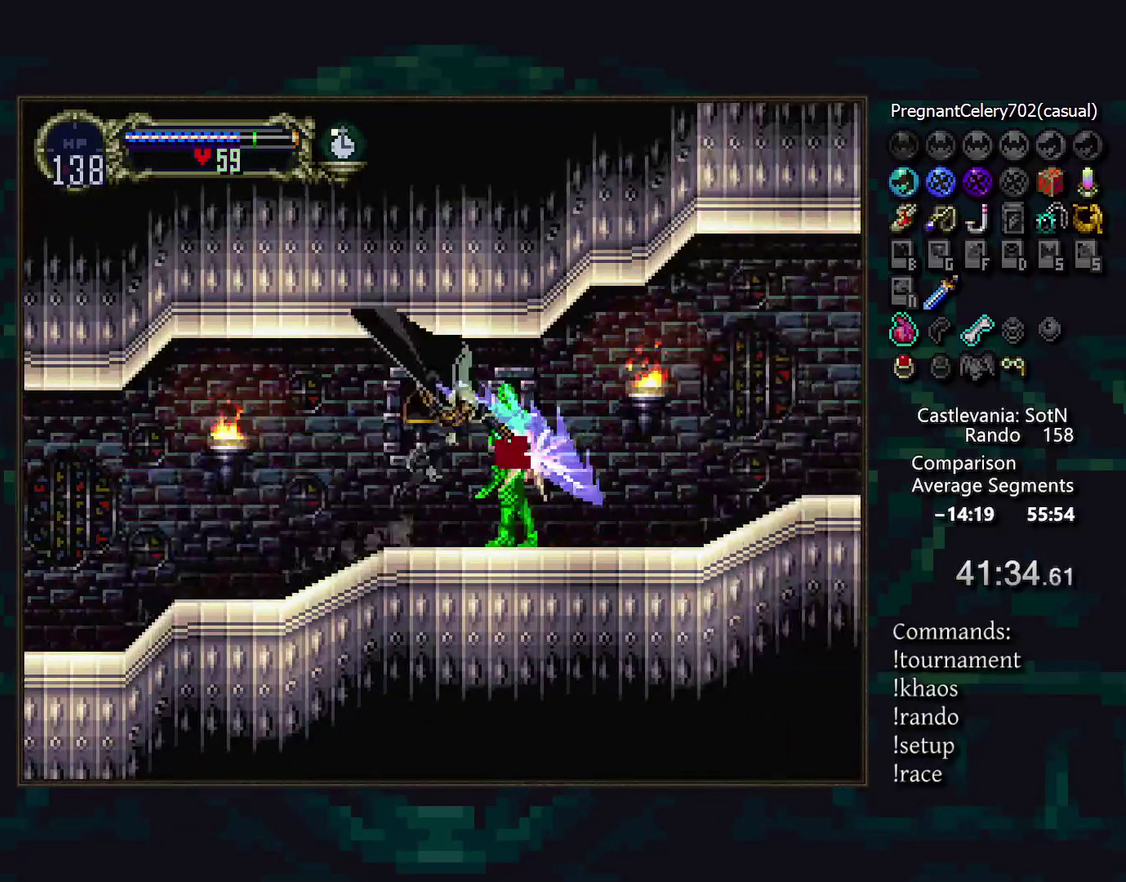
{"buttons": [], "events": [[50, "DPAD_LEFT", "down"], [233, "DPAD_LEFT", "up"]]}
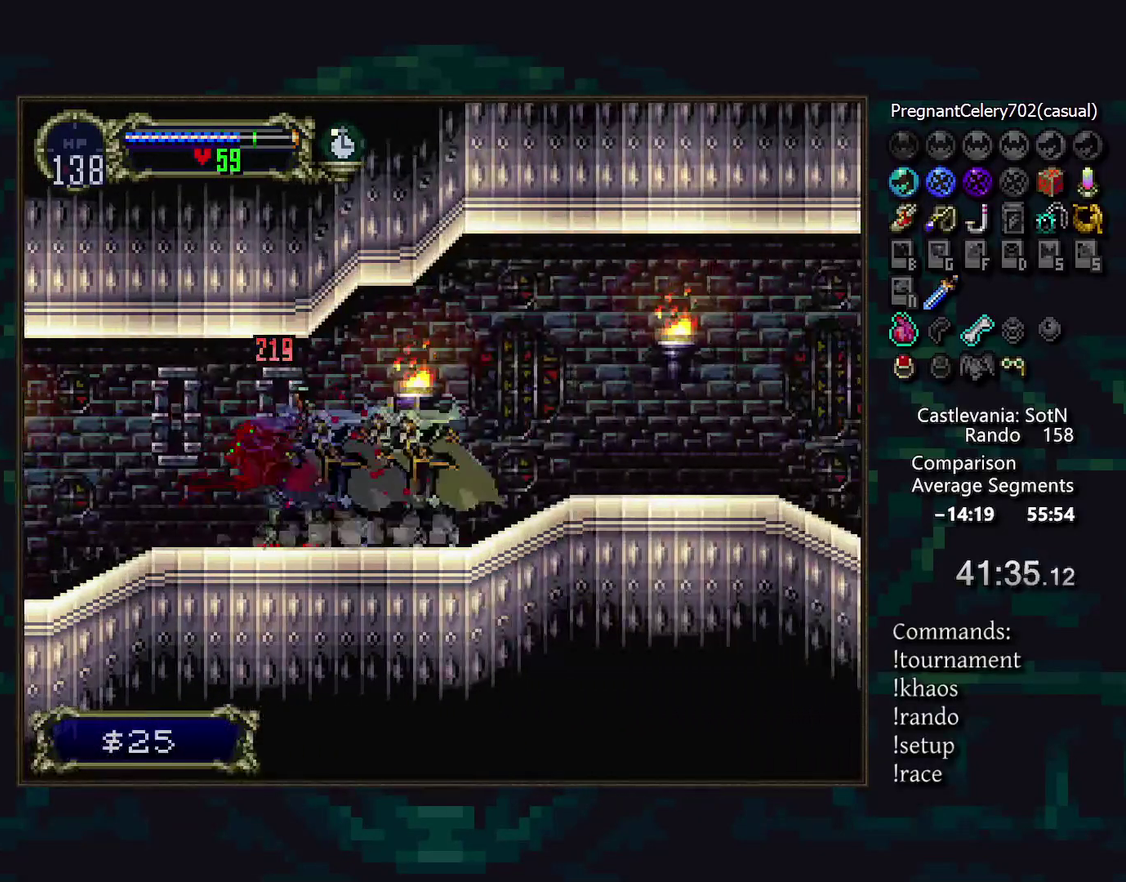
{"buttons": [], "events": []}